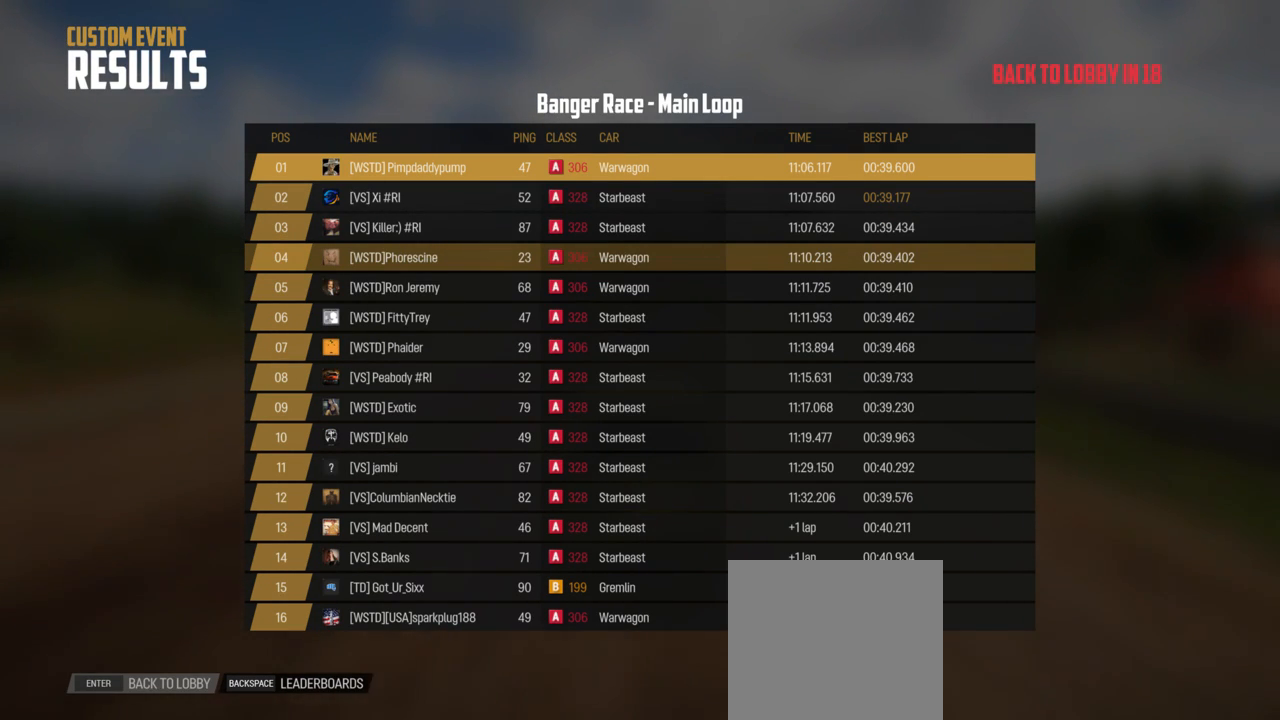
Gameplay with a controller (Xbox layout); each line is a JSON object with the inputs held at the frame after it. "events" lists button and stick changes between this image and that frame as [ms after this image, input, new state], when the widget could be followed in between.
{"buttons": [], "left_stick": "center", "right_stick": "center", "events": [[267, "left_stick", "up-right"], [467, "left_stick", "center"]]}
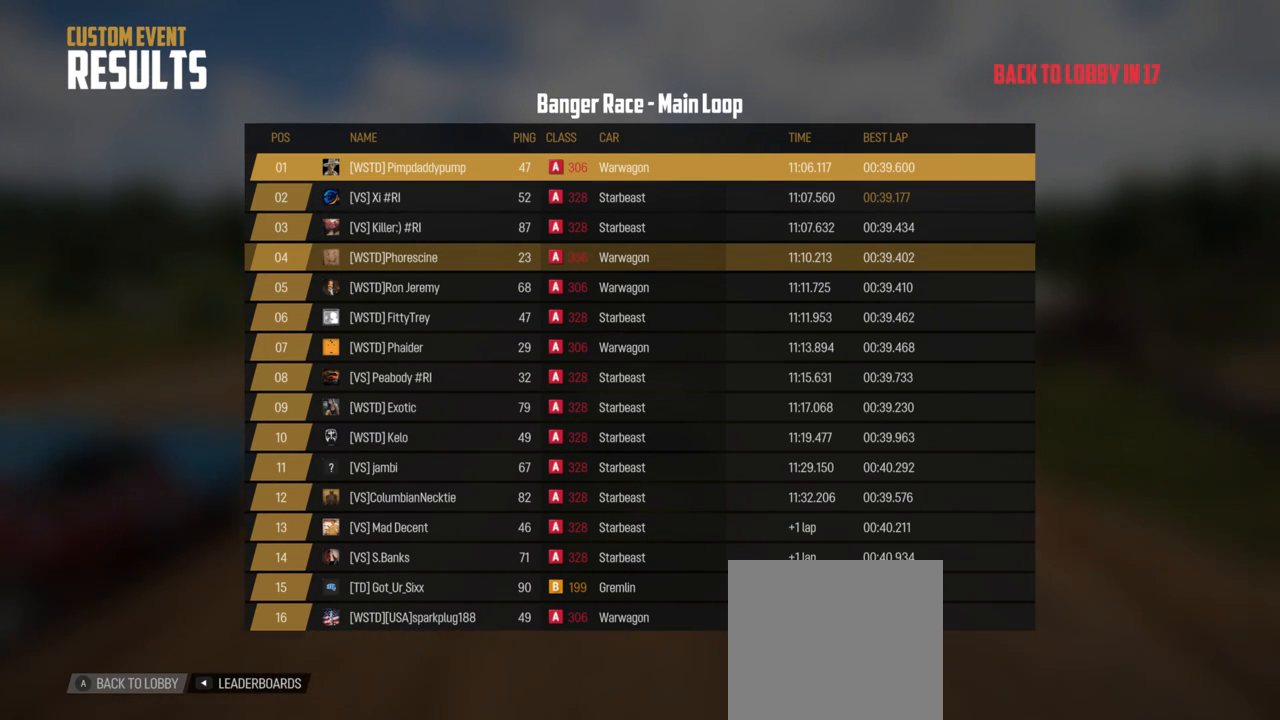
{"buttons": [], "left_stick": "down-left", "right_stick": "center", "events": [[367, "left_stick", "down"], [433, "left_stick", "down-left"]]}
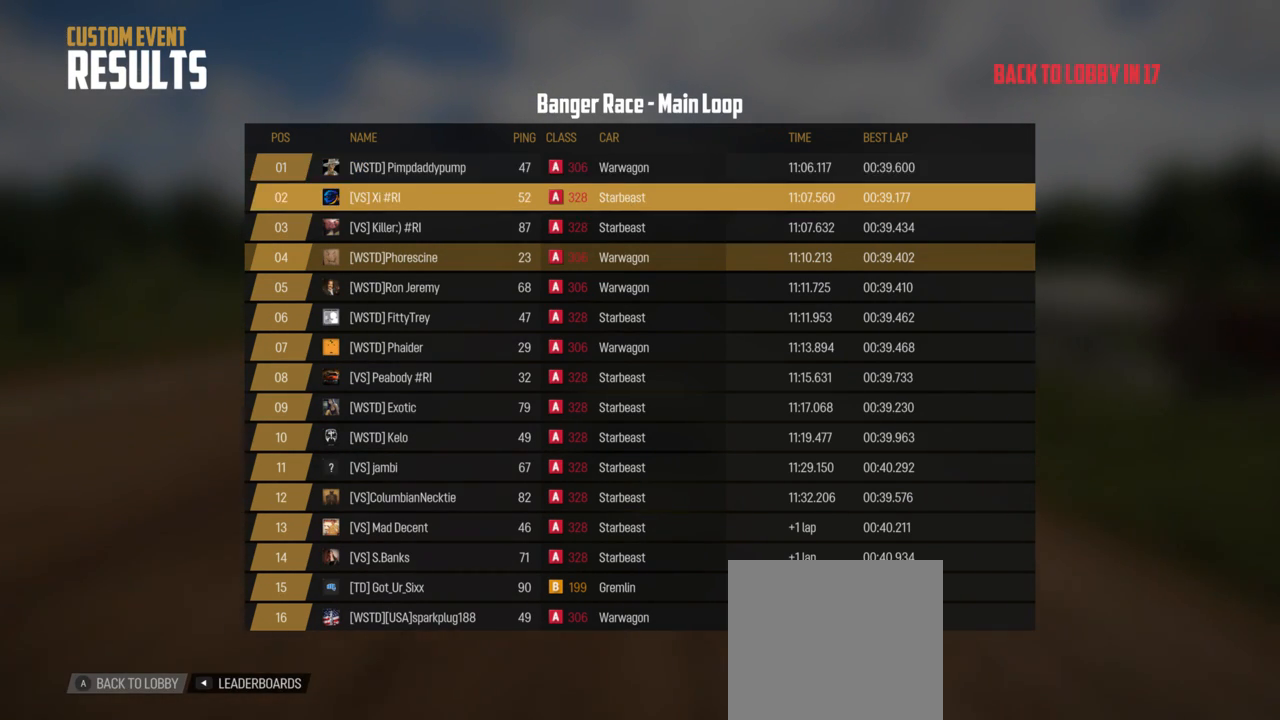
{"buttons": [], "left_stick": "down", "right_stick": "center", "events": [[67, "left_stick", "center"], [200, "left_stick", "down"], [333, "left_stick", "center"], [500, "left_stick", "down"]]}
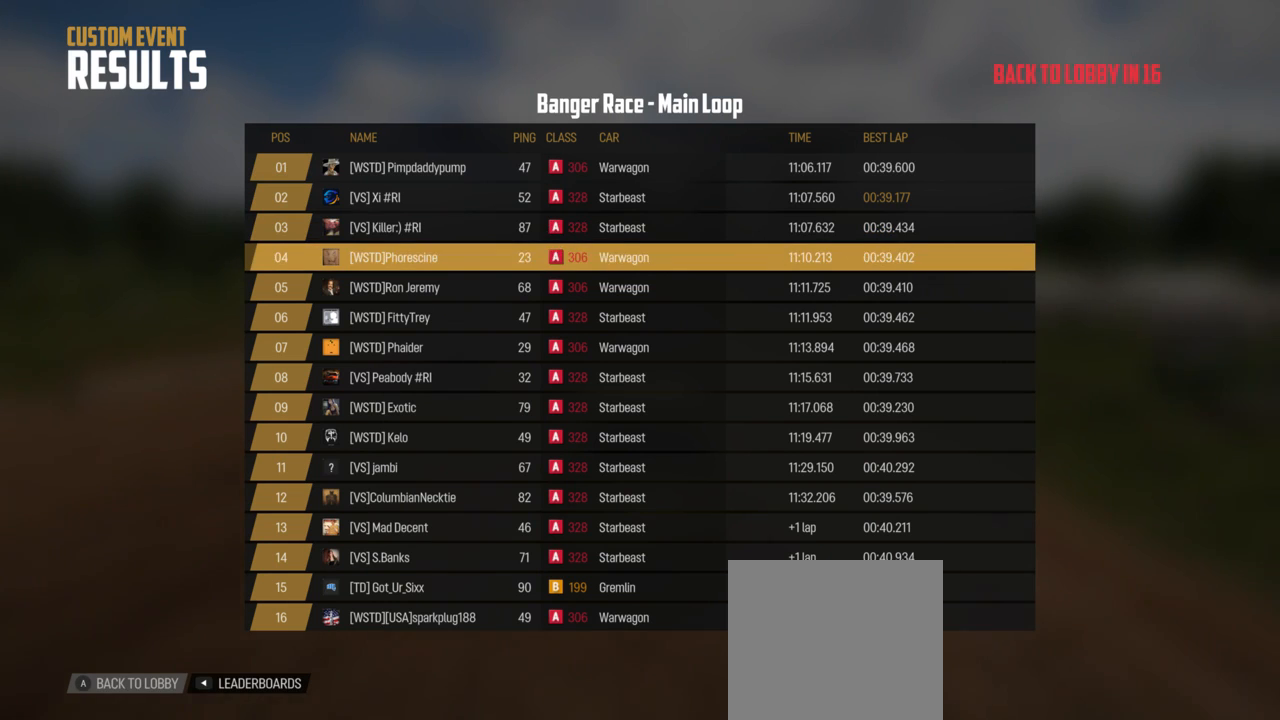
{"buttons": [], "left_stick": "center", "right_stick": "center", "events": [[133, "left_stick", "center"], [267, "A", "down"], [400, "A", "up"]]}
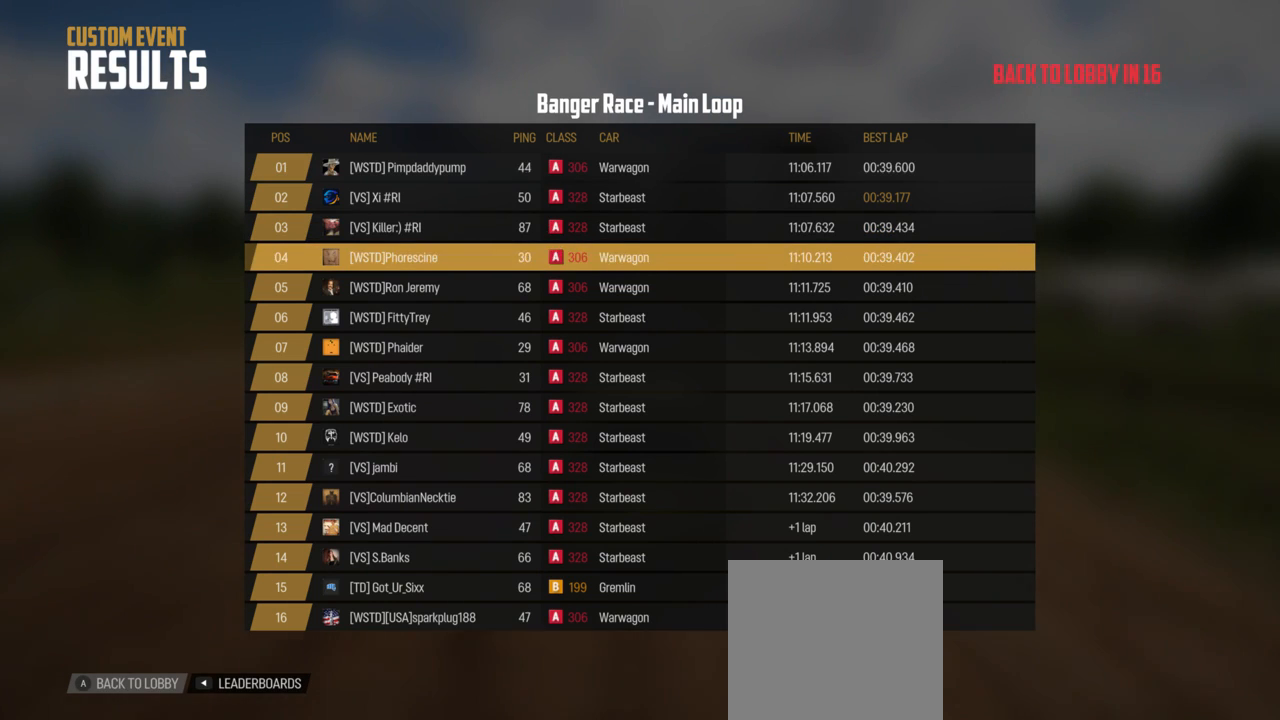
{"buttons": [], "left_stick": "center", "right_stick": "center", "events": []}
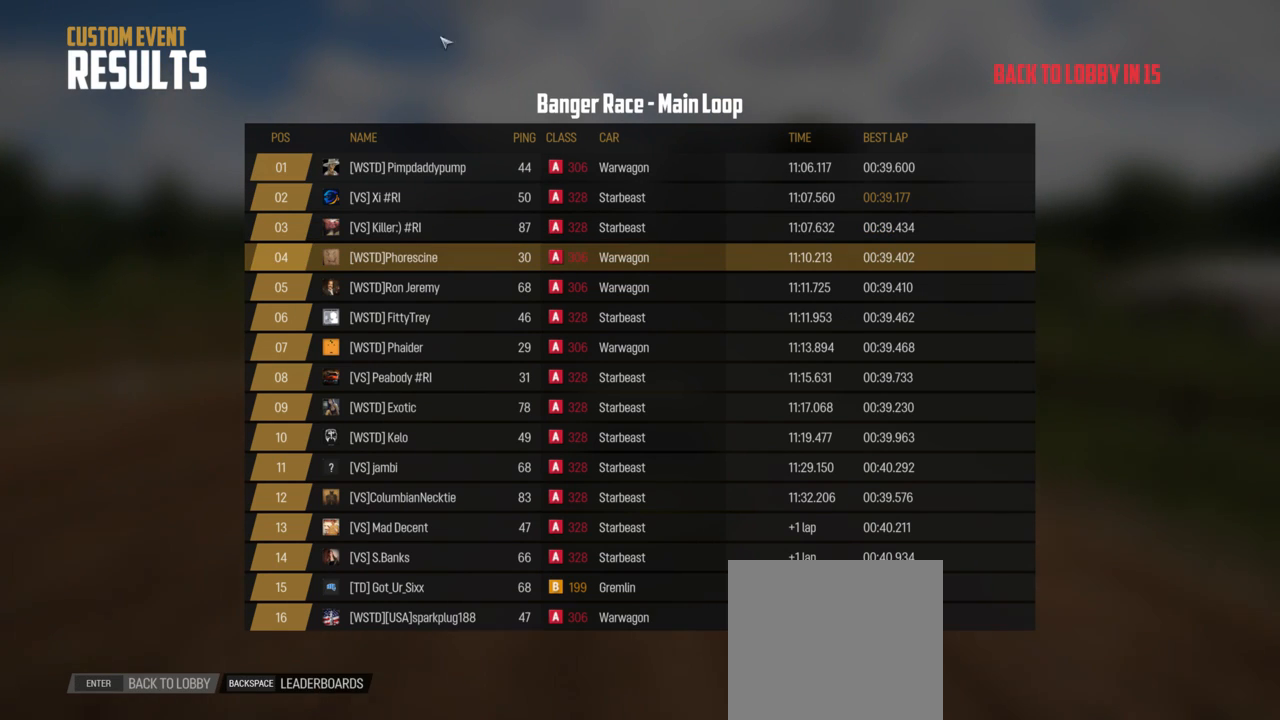
{"buttons": [], "left_stick": "center", "right_stick": "center", "events": []}
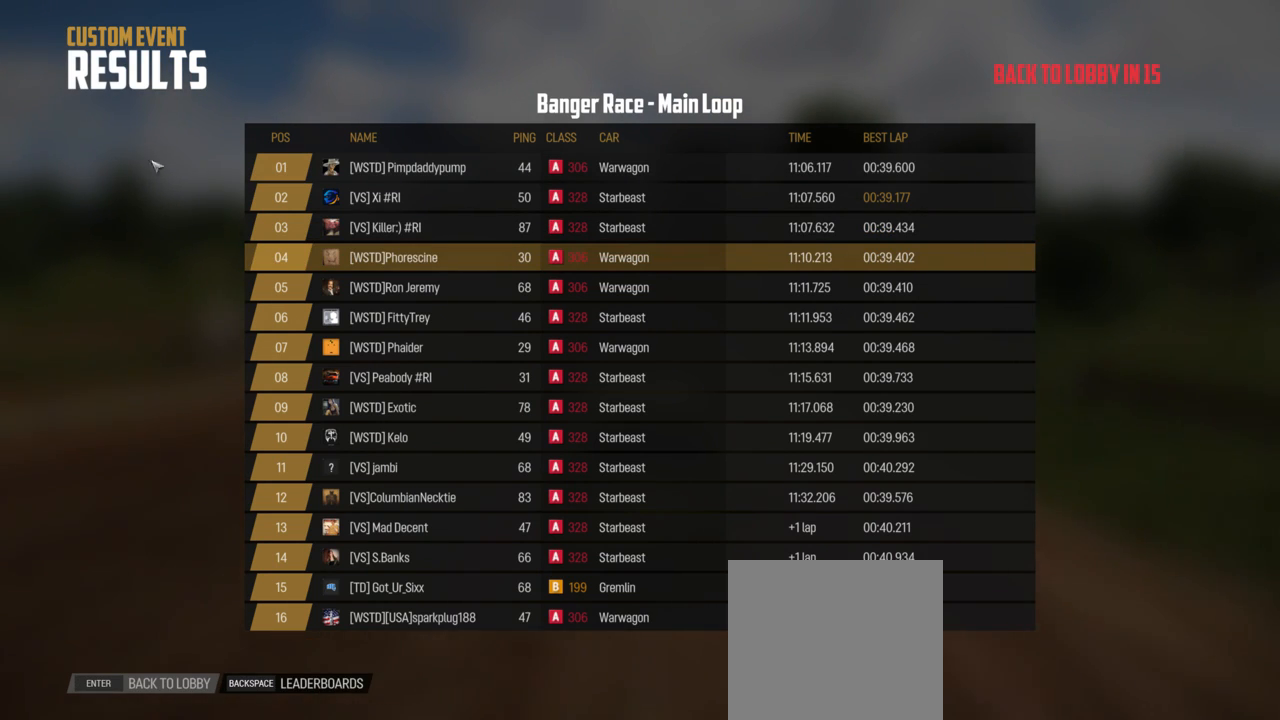
{"buttons": [], "left_stick": "center", "right_stick": "center", "events": []}
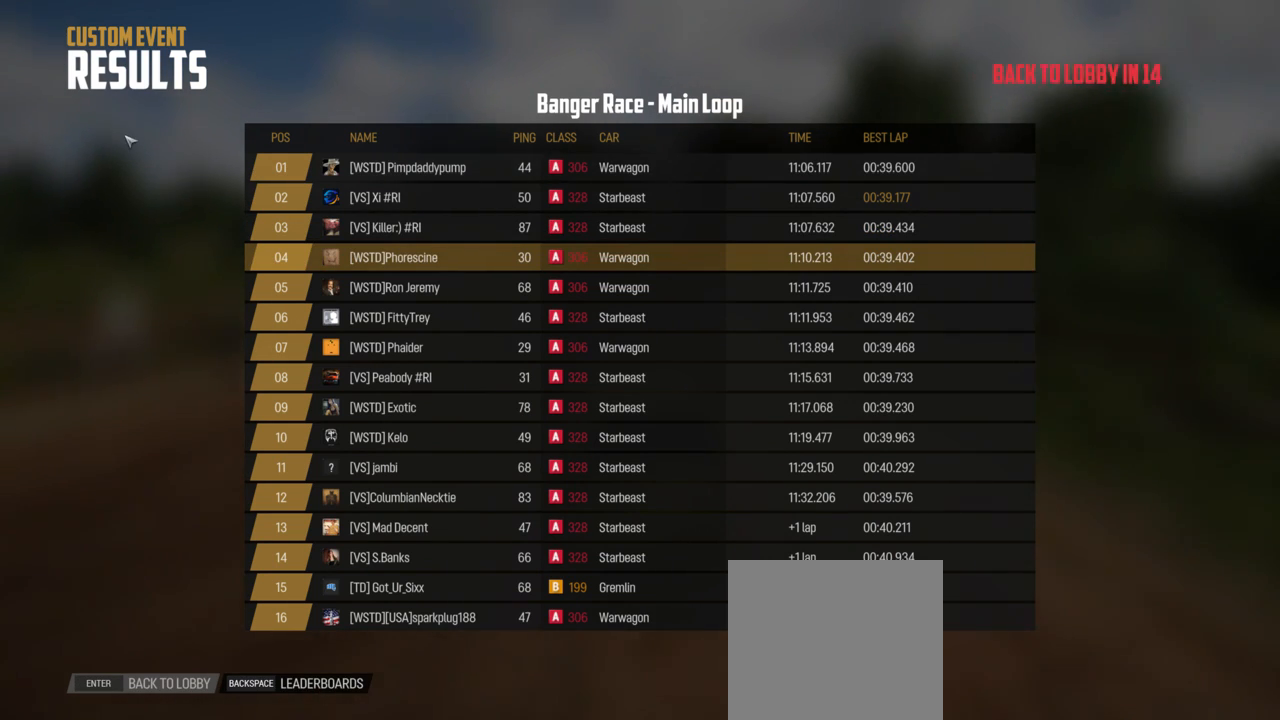
{"buttons": [], "left_stick": "up-left", "right_stick": "center", "events": [[67, "left_stick", "down"], [200, "left_stick", "center"], [400, "left_stick", "up-left"]]}
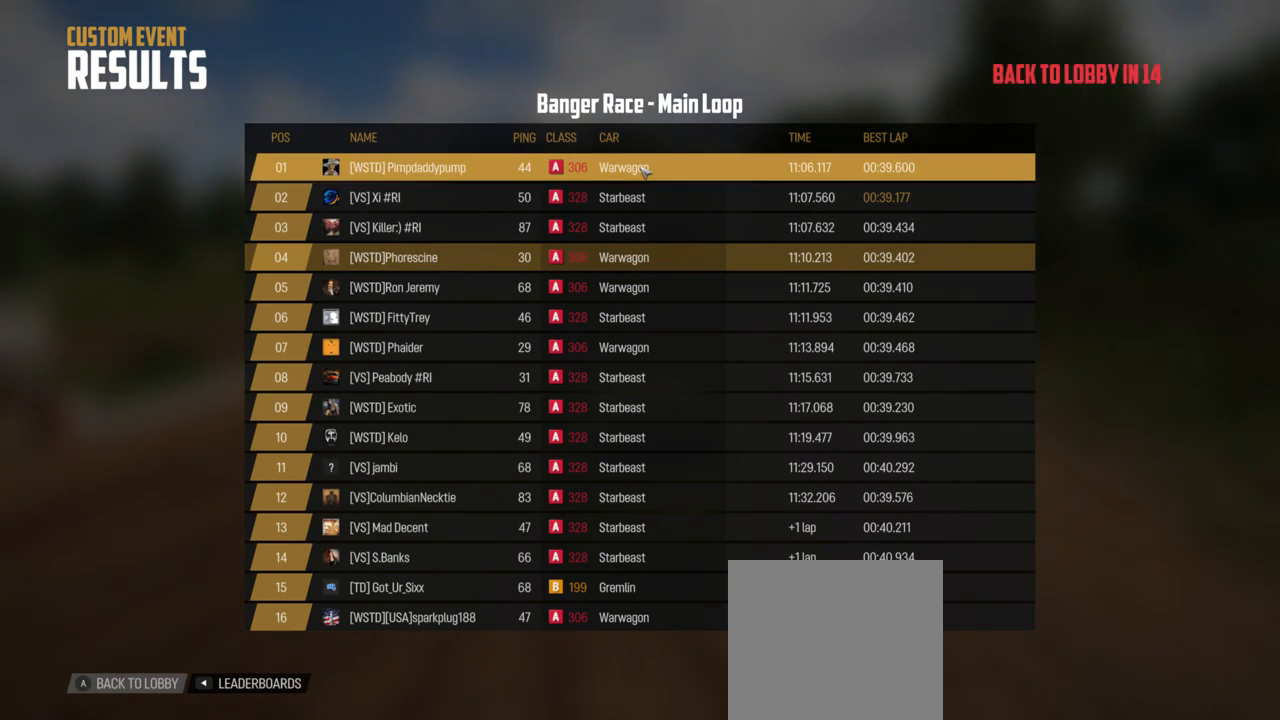
{"buttons": [], "left_stick": "center", "right_stick": "center", "events": [[33, "left_stick", "up"], [167, "left_stick", "center"], [300, "left_stick", "down"], [467, "left_stick", "center"]]}
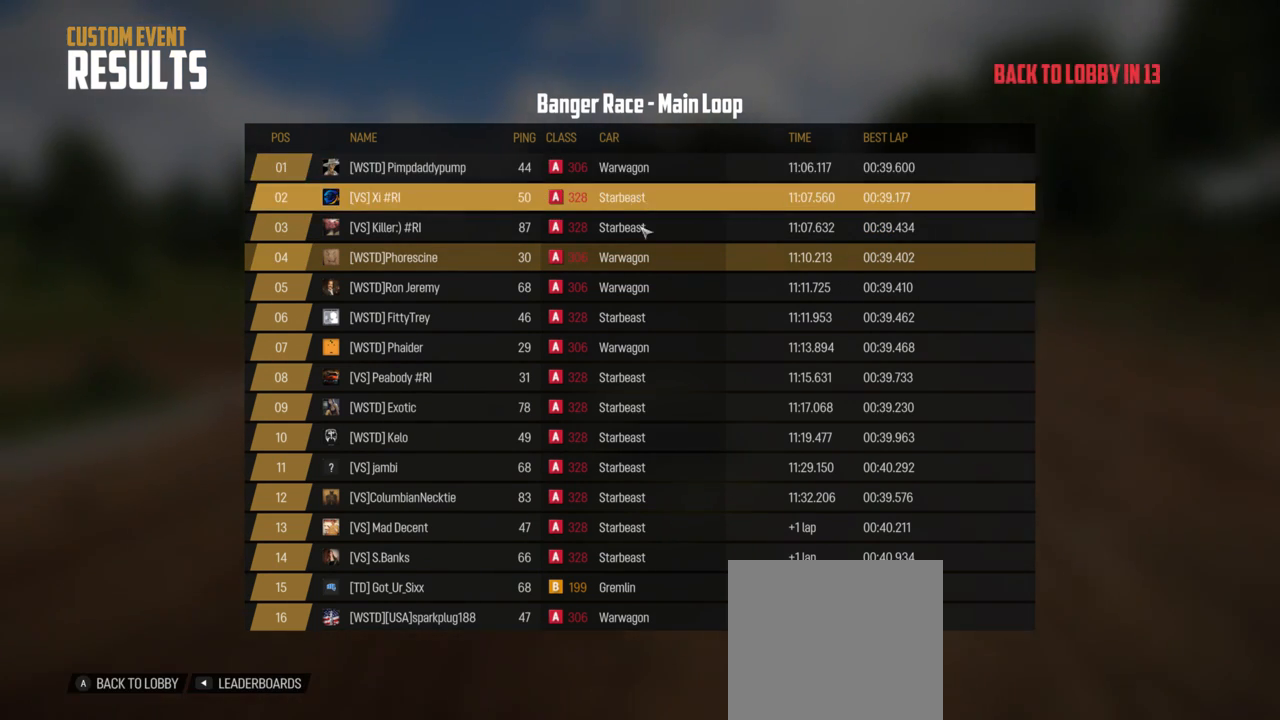
{"buttons": [], "left_stick": "down", "right_stick": "center", "events": [[133, "left_stick", "down"], [300, "left_stick", "center"], [433, "left_stick", "down"]]}
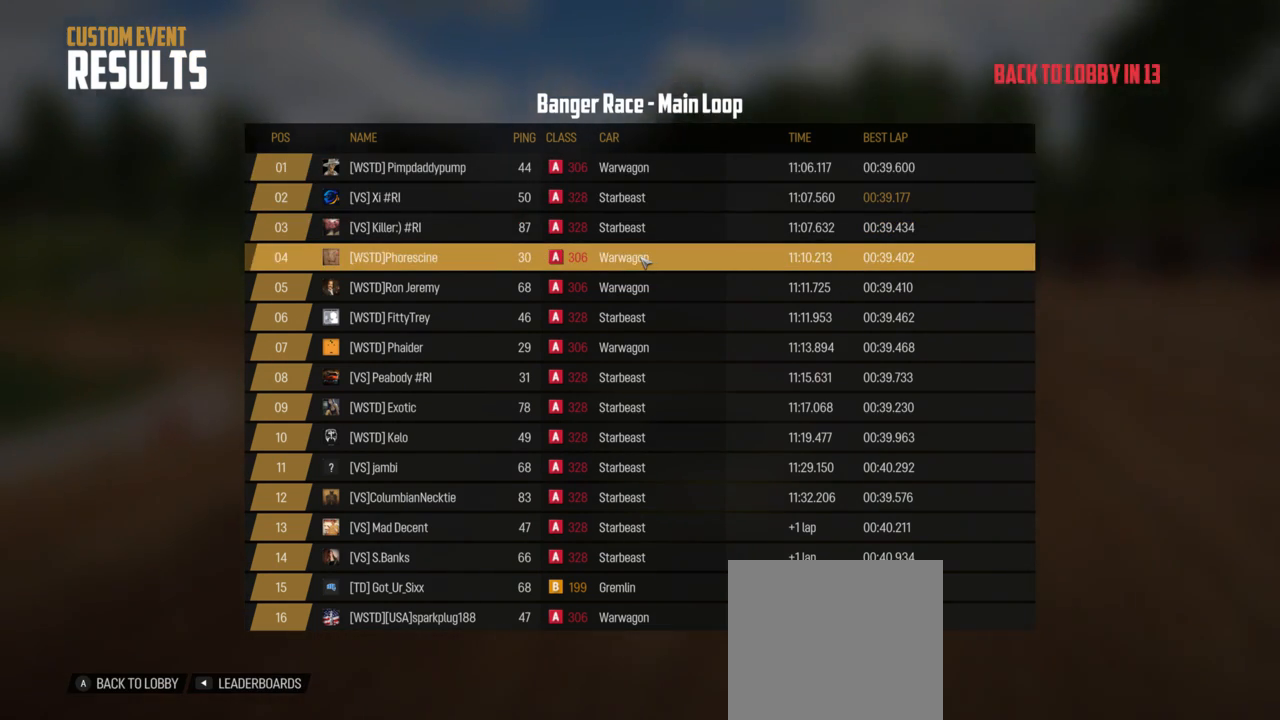
{"buttons": [], "left_stick": "center", "right_stick": "center", "events": [[33, "left_stick", "center"], [167, "left_stick", "up"], [333, "left_stick", "center"]]}
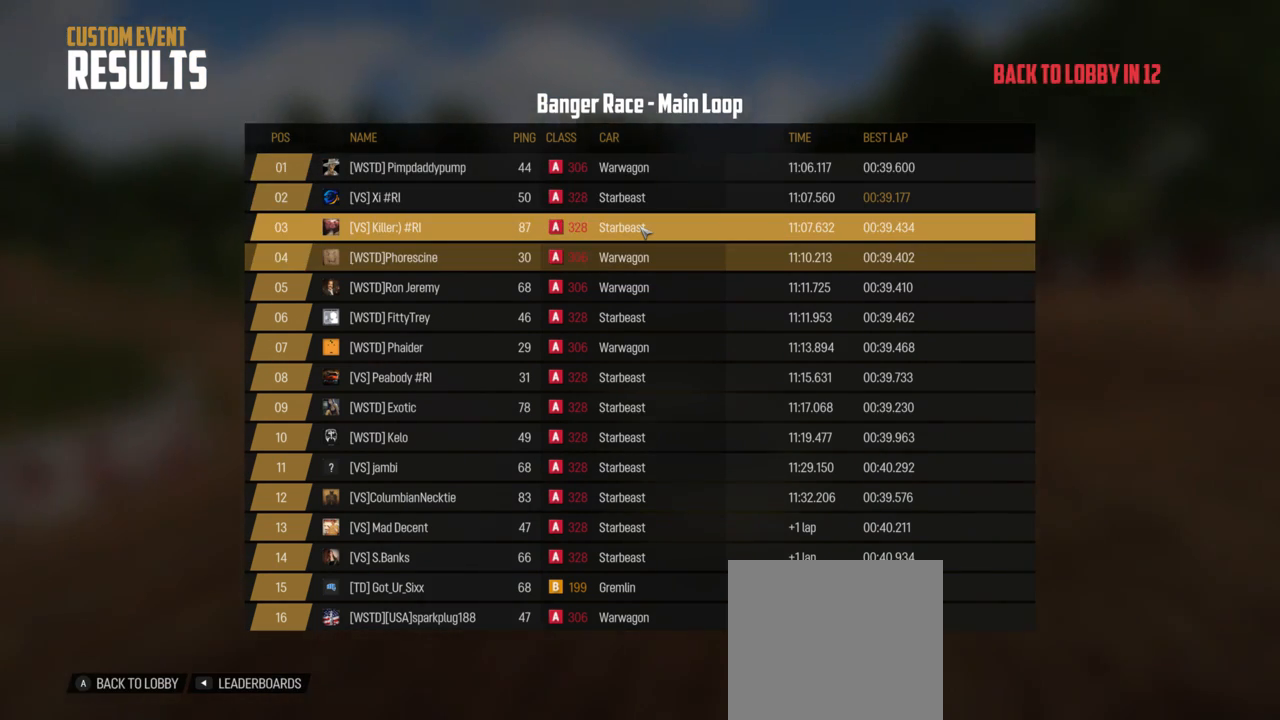
{"buttons": [], "left_stick": "center", "right_stick": "center", "events": []}
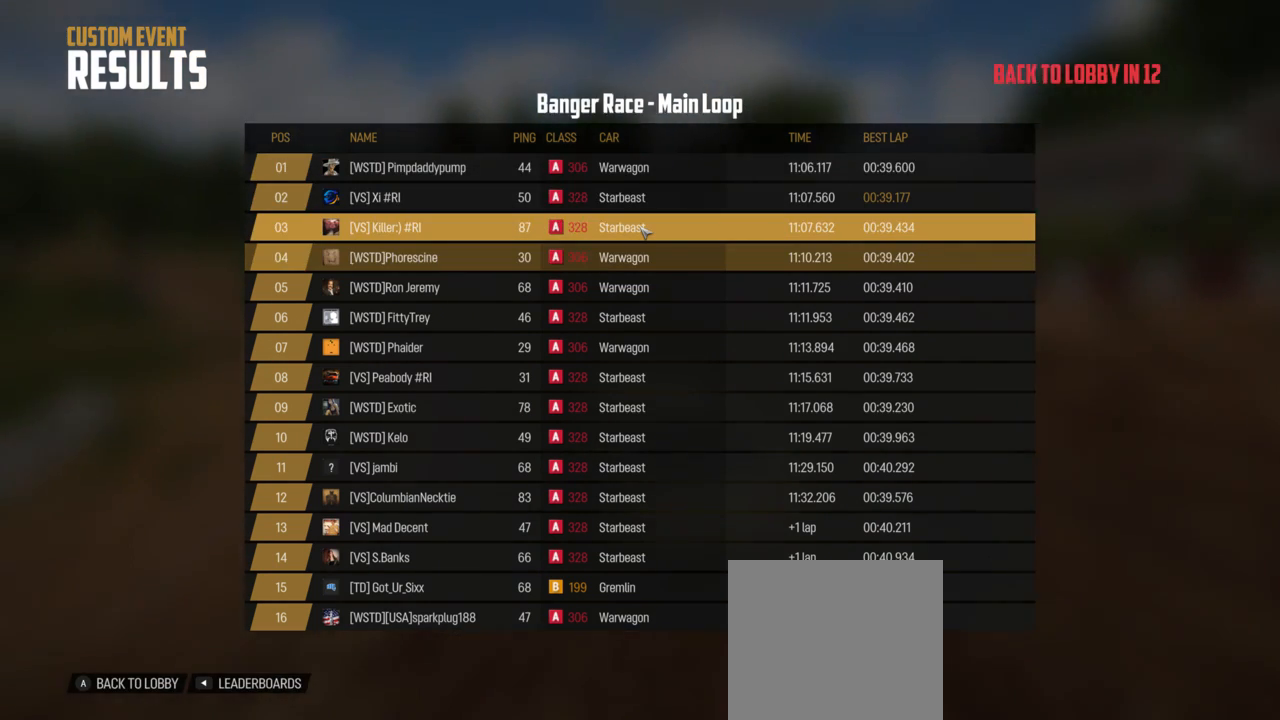
{"buttons": ["A"], "left_stick": "center", "right_stick": "center", "events": [[300, "A", "down"]]}
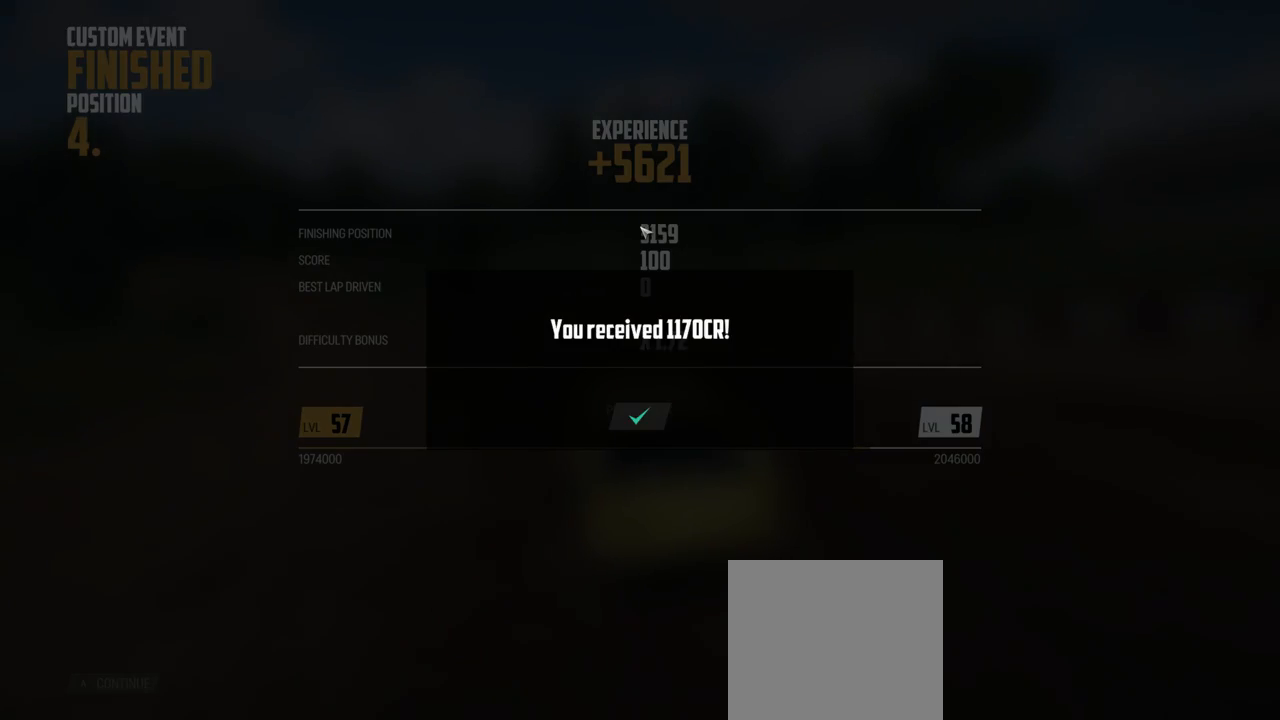
{"buttons": [], "left_stick": "down", "right_stick": "center", "events": [[300, "A", "up"], [433, "left_stick", "down"]]}
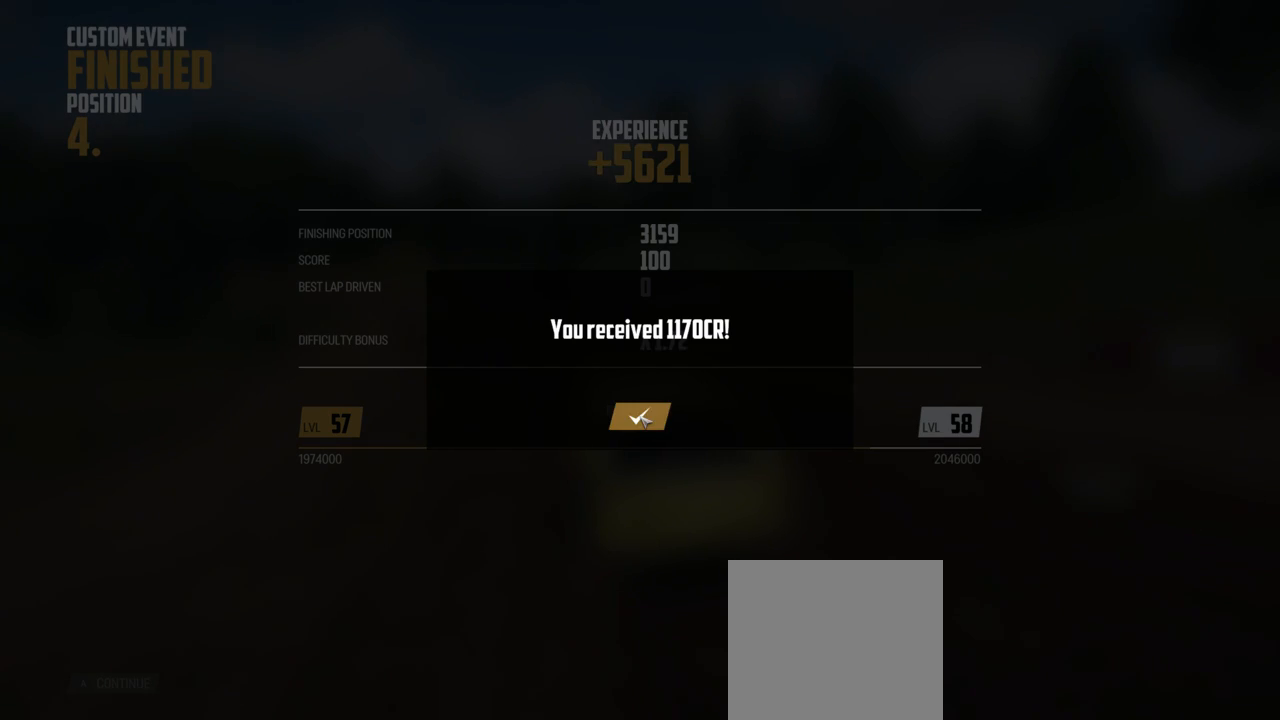
{"buttons": ["A"], "left_stick": "center", "right_stick": "center", "events": [[67, "left_stick", "center"], [333, "A", "down"]]}
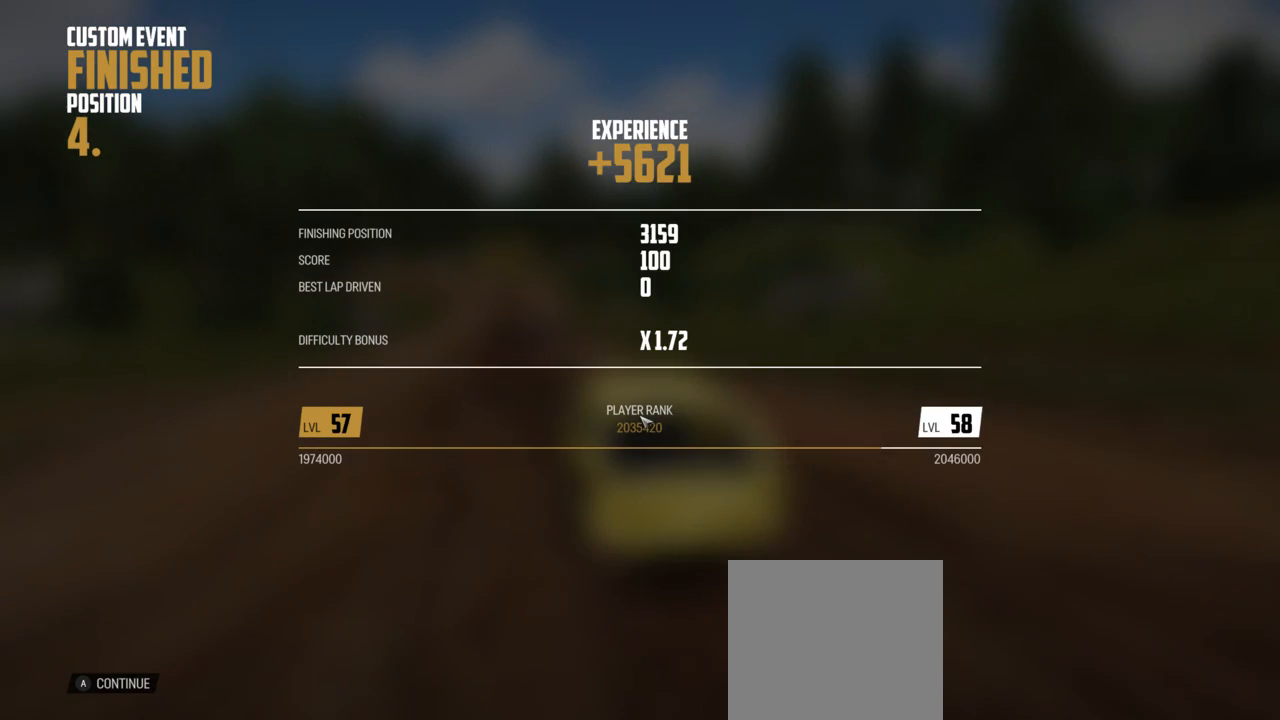
{"buttons": ["A"], "left_stick": "center", "right_stick": "center", "events": []}
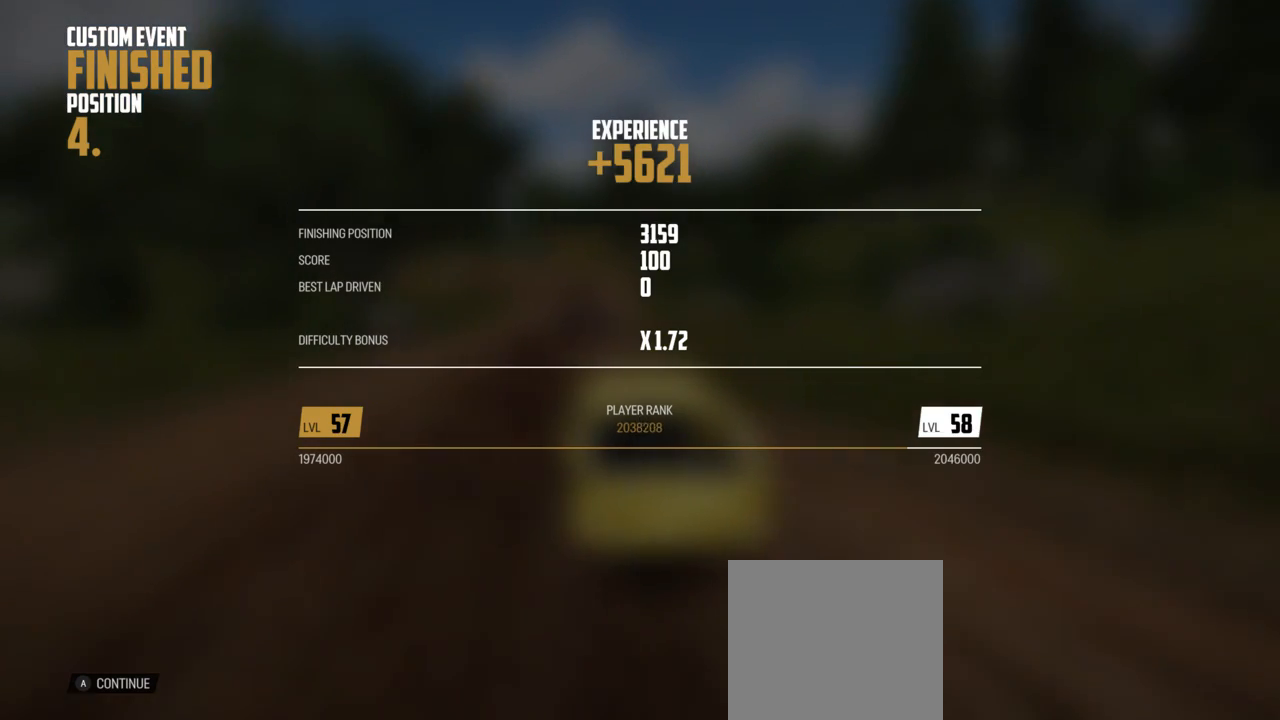
{"buttons": ["A"], "left_stick": "center", "right_stick": "center", "events": []}
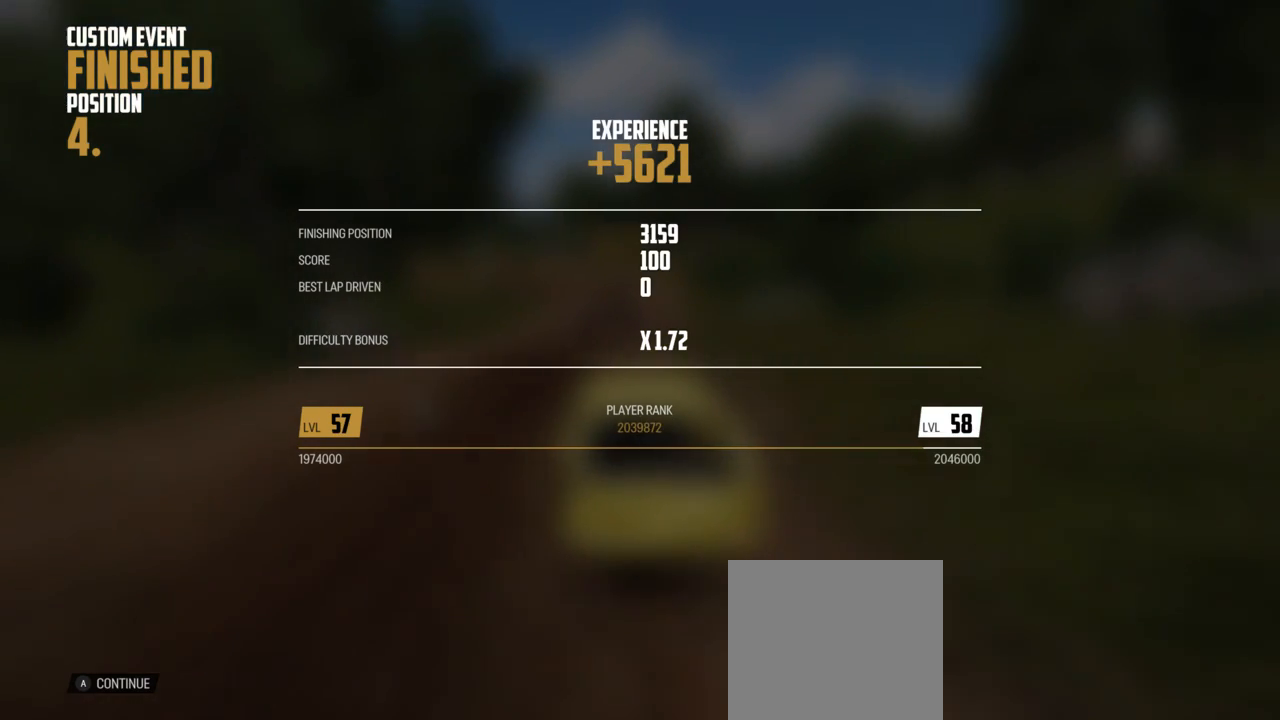
{"buttons": ["A"], "left_stick": "center", "right_stick": "center", "events": []}
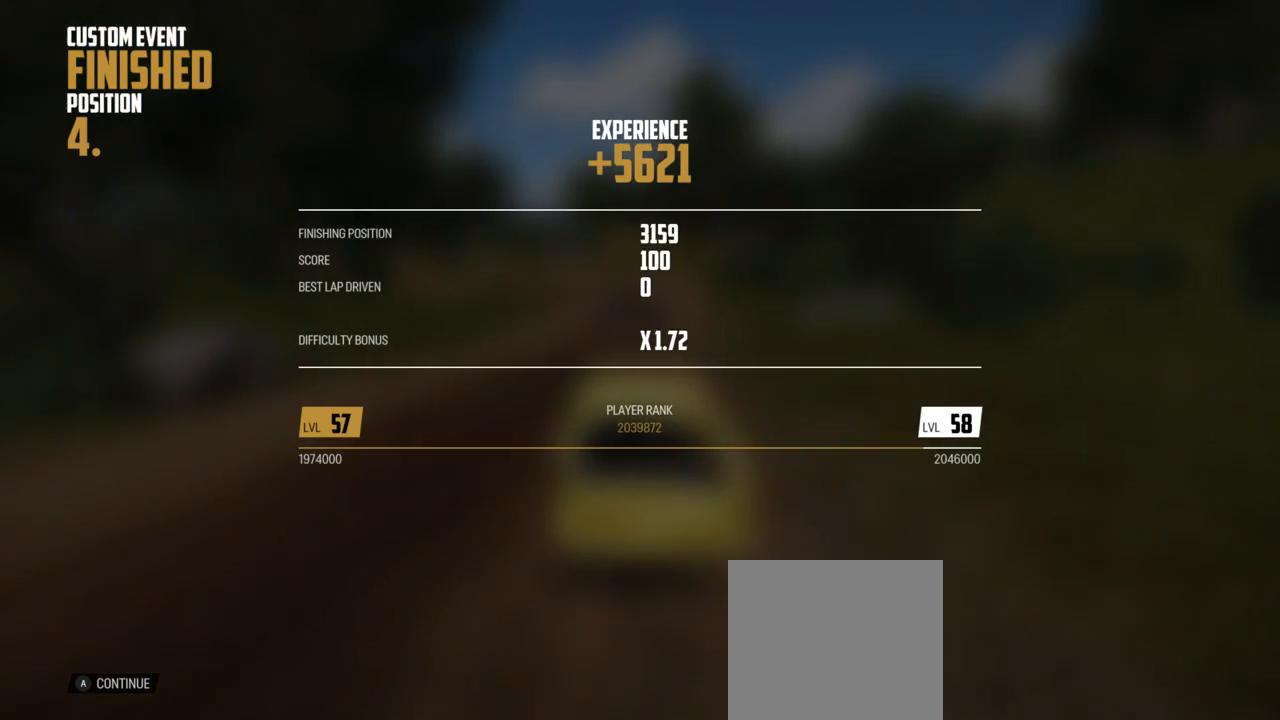
{"buttons": ["A"], "left_stick": "center", "right_stick": "center", "events": []}
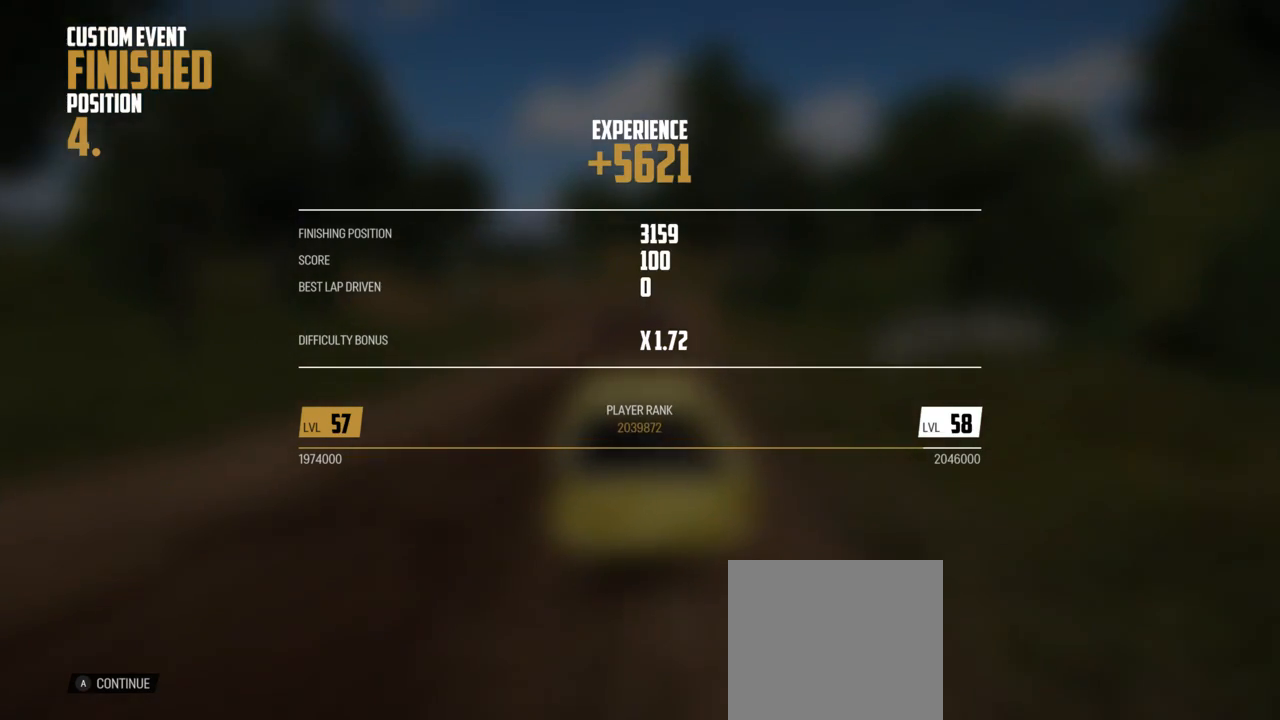
{"buttons": ["A"], "left_stick": "center", "right_stick": "center", "events": []}
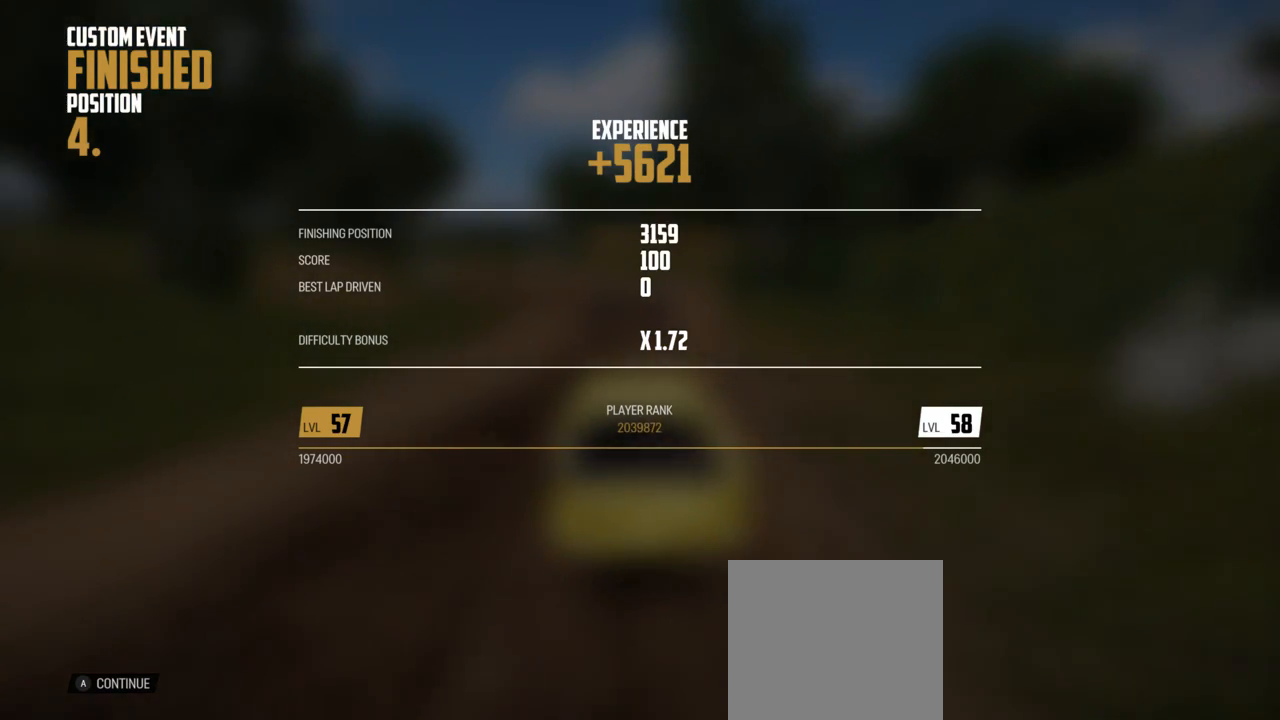
{"buttons": ["A"], "left_stick": "center", "right_stick": "center", "events": []}
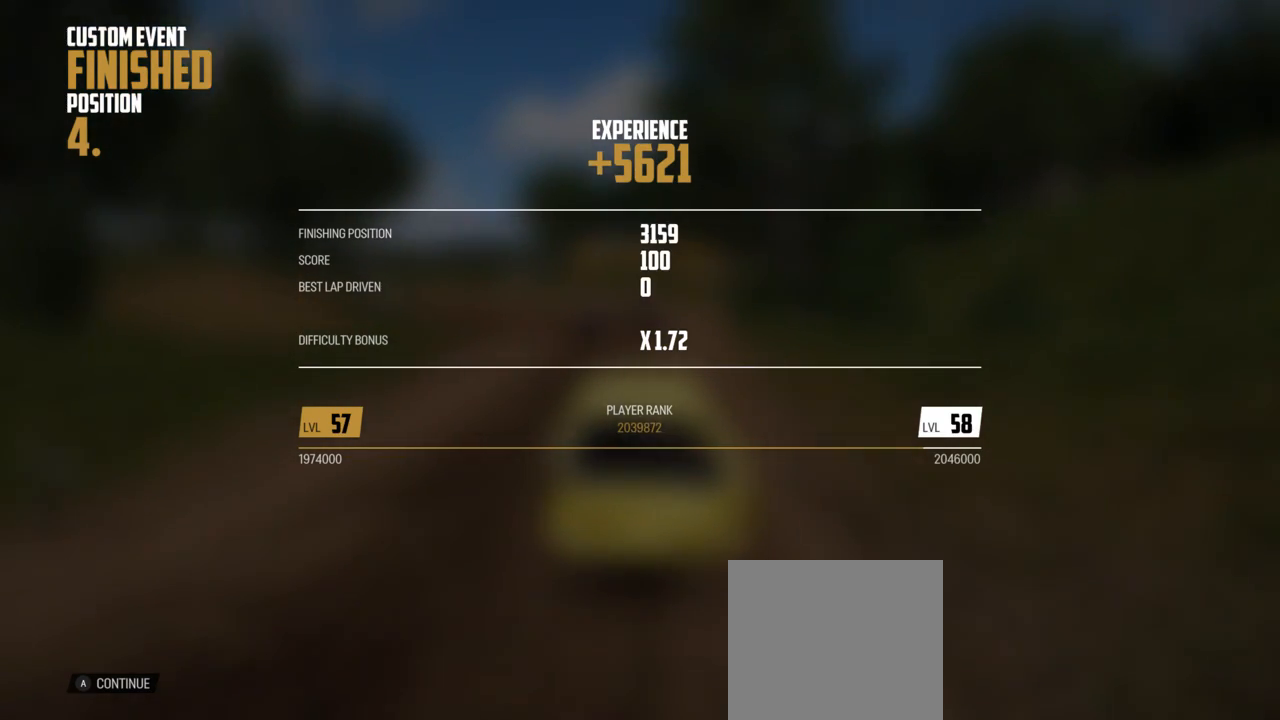
{"buttons": ["A"], "left_stick": "center", "right_stick": "center", "events": []}
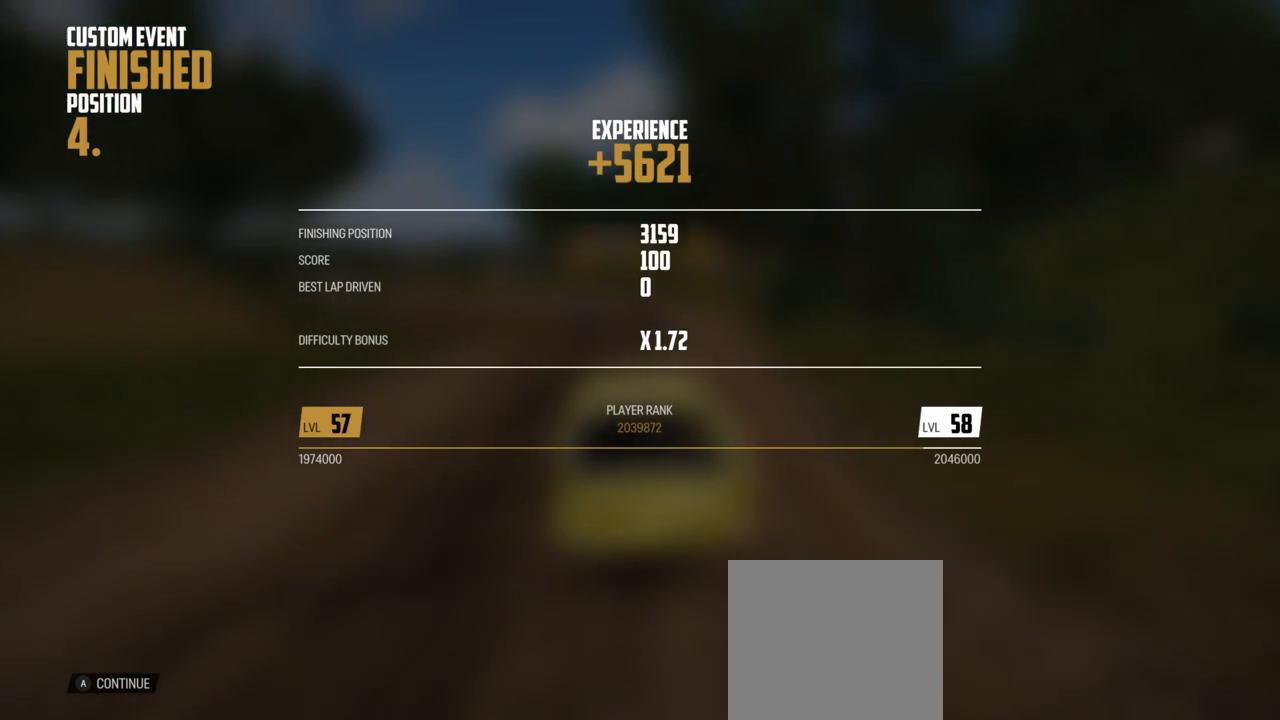
{"buttons": ["A"], "left_stick": "center", "right_stick": "center", "events": []}
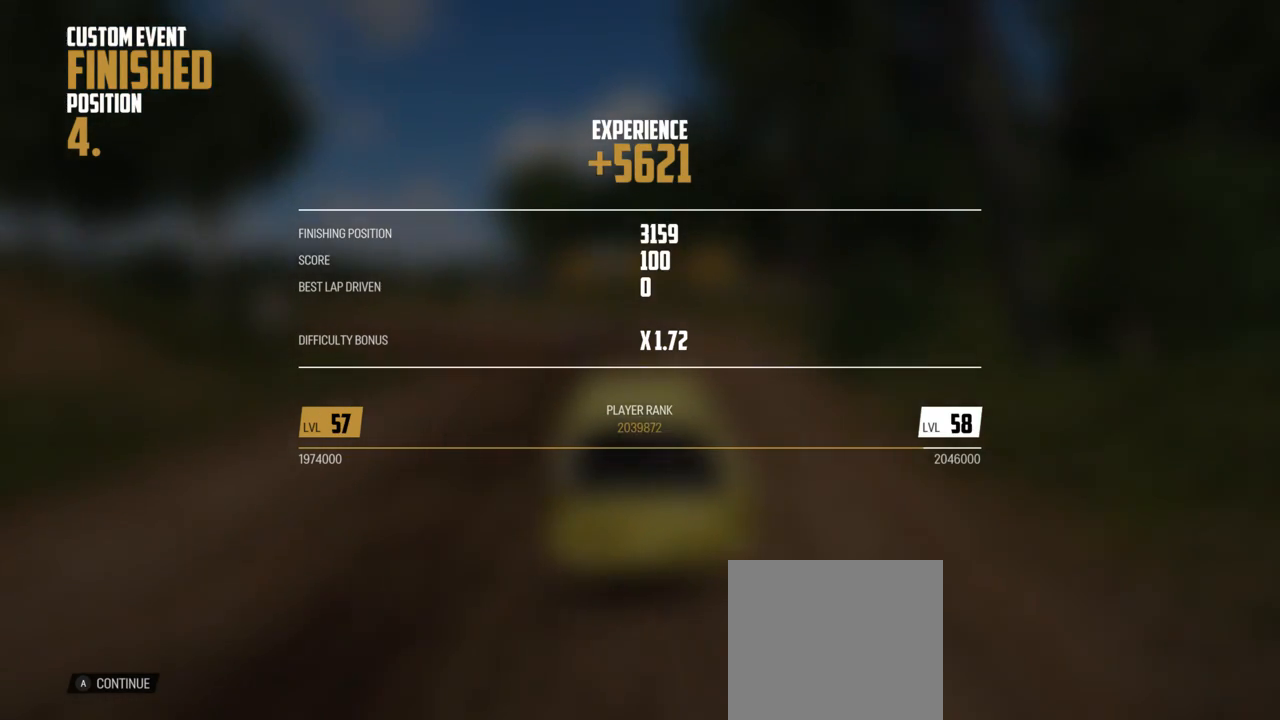
{"buttons": ["A"], "left_stick": "center", "right_stick": "center", "events": []}
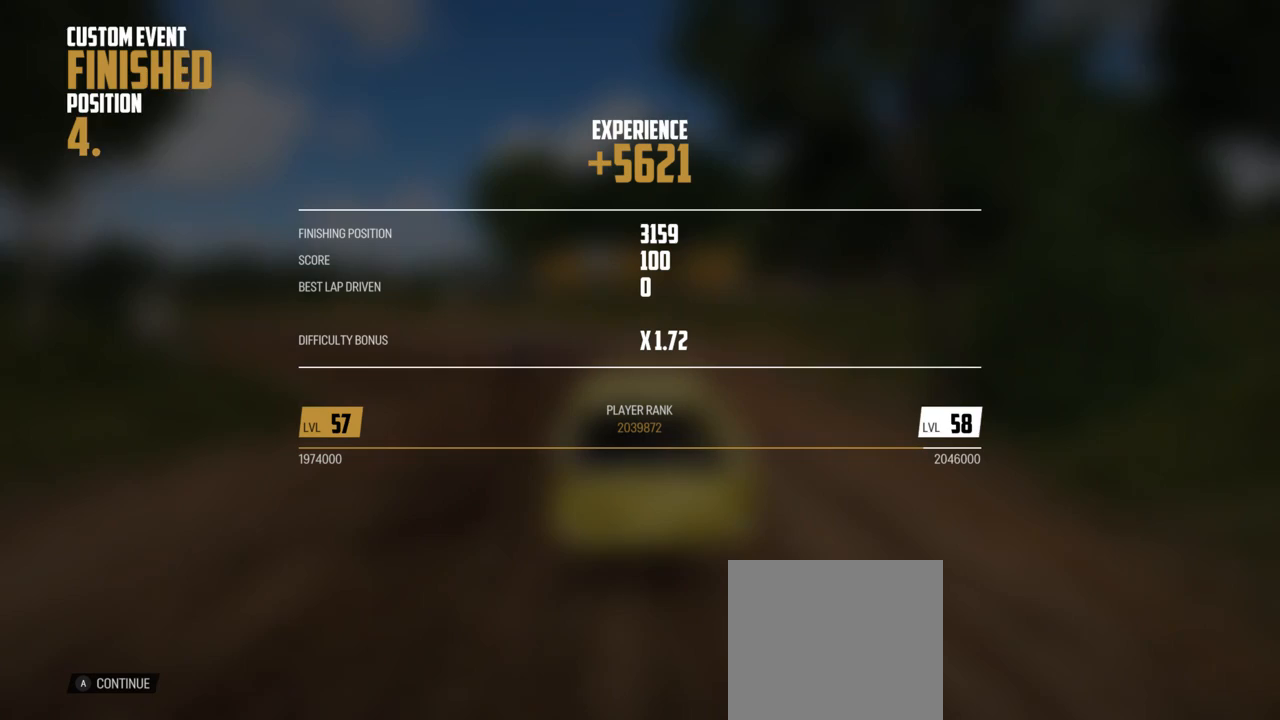
{"buttons": ["A"], "left_stick": "center", "right_stick": "center", "events": []}
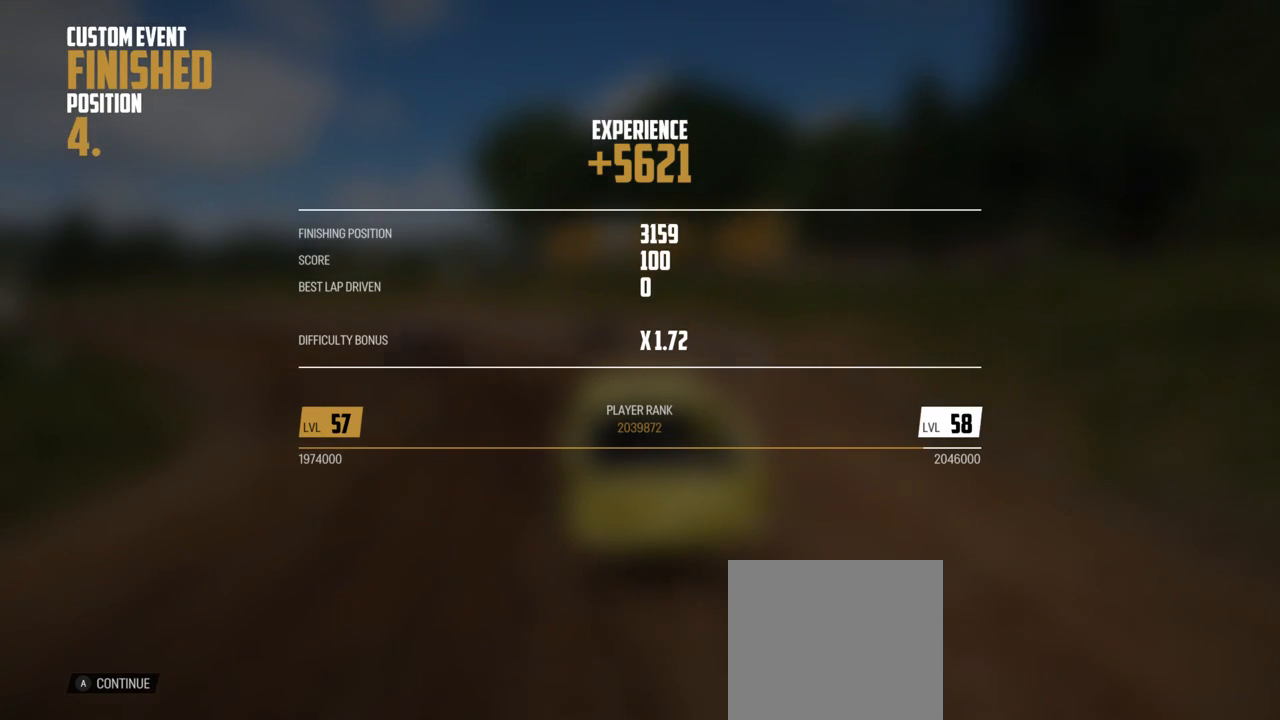
{"buttons": ["A"], "left_stick": "center", "right_stick": "center", "events": []}